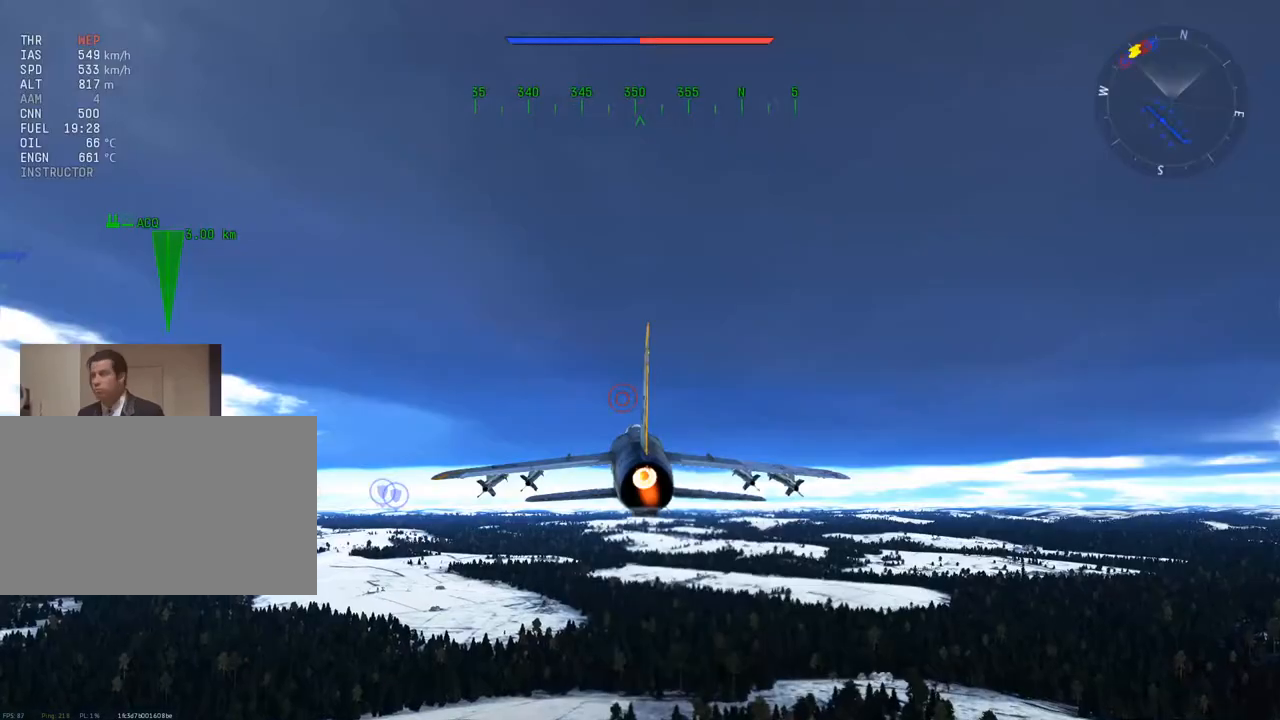
Gameplay with keyboard and mouse; each line is a JSON object with the keys and mouse buttons held at the frame after it. "events" lists presses ("down") and releases ("up") of "1", "2", "3", "4", "5", "a", "alt", "c", "caps_lock", "ctrl", "d", "e", "f", "g", "q", "r", "s", "shift", "space", "t", "tab", "v", "w", "x", "z", "mouse_left", "mouse_wheel" and "mouse_right" between this image and that frame as [ms after this image, input, new state], when the widget could be followed in between. "mouse_left", "mouse_wheel", "mouse_right" = the "left", "wheel", "right" buttons of the "mouse" list. No other keys are recorded. "wheel" means that the mouse wheel is clicked or scrolled. "mouse_move" is the direction in which the mouse moves at that frame (one of eight, or "still"), when it could be read.
{"keys": ["w"], "mouse": [], "mouse_move": "down", "events": [[267, "c", "up"]]}
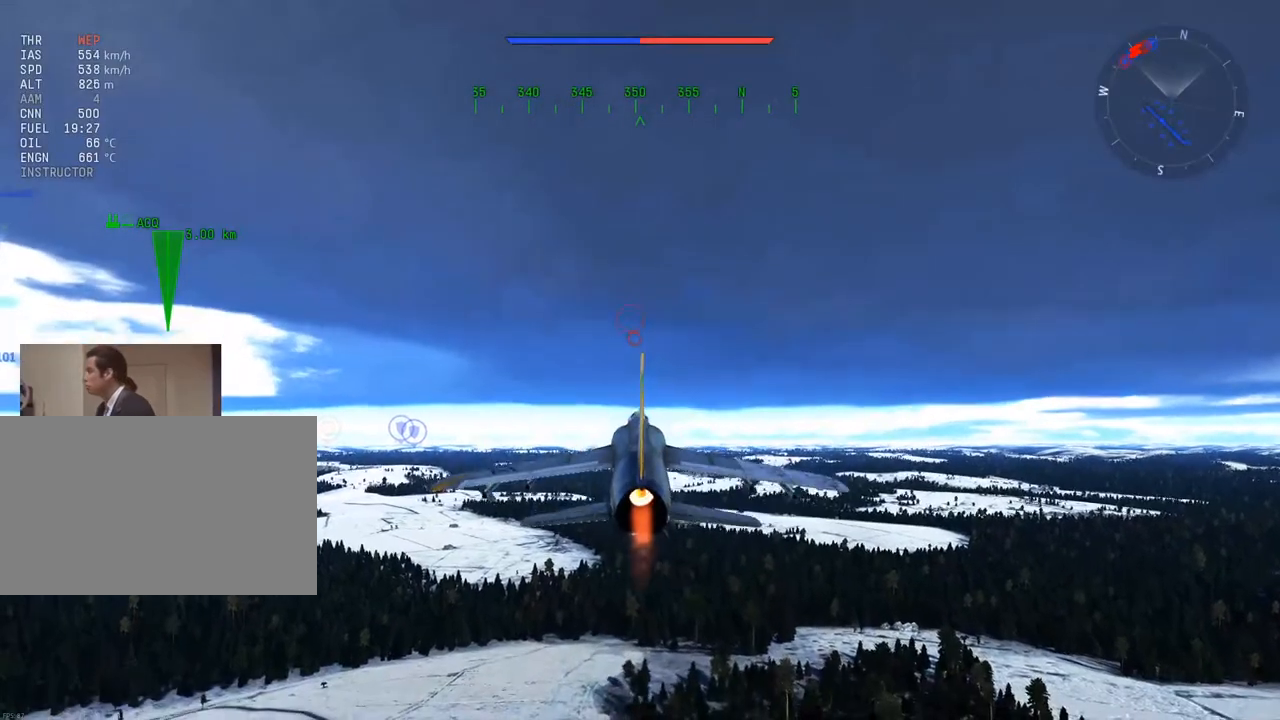
{"keys": ["w"], "mouse": [], "mouse_move": "still", "events": []}
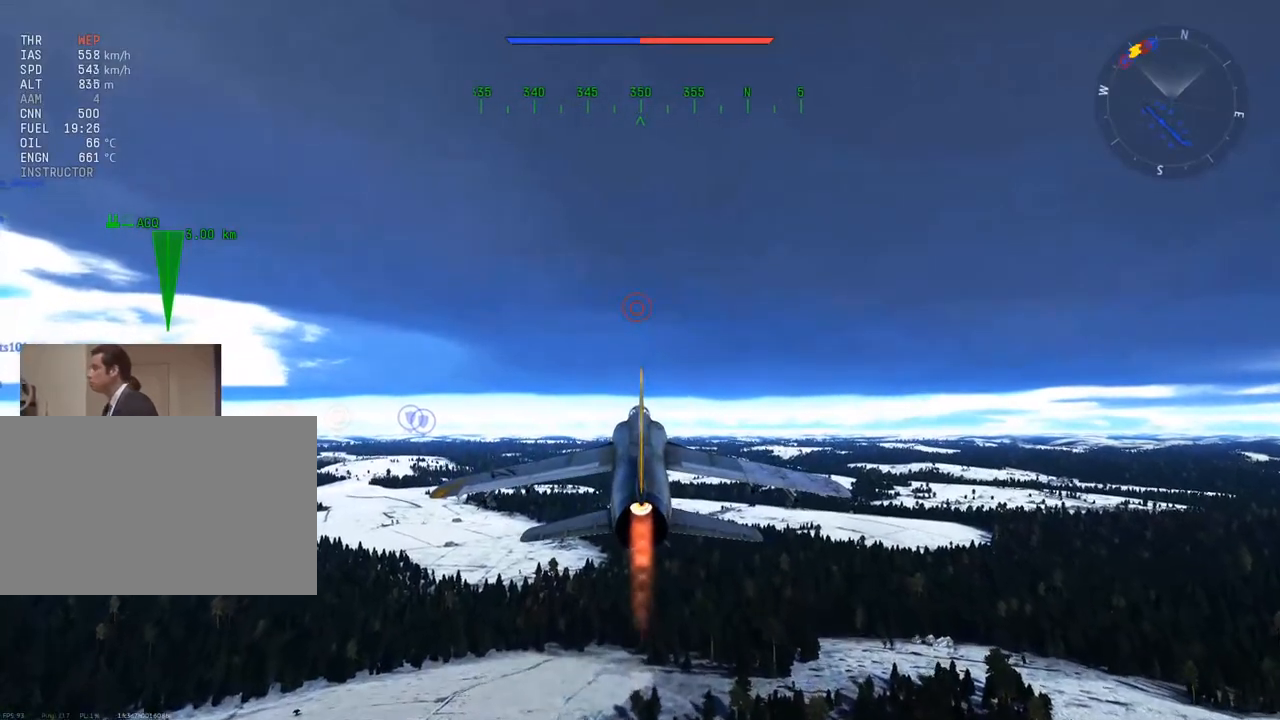
{"keys": ["w"], "mouse": [], "mouse_move": "still", "events": []}
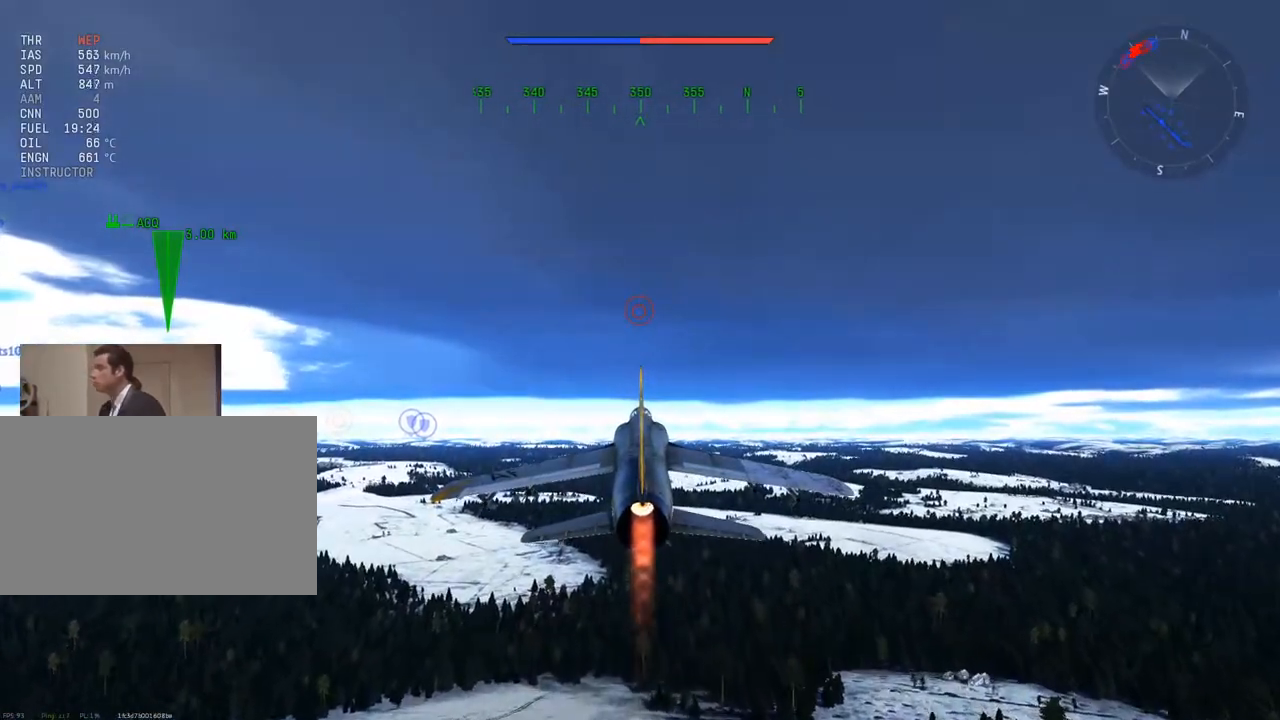
{"keys": ["w"], "mouse": [], "mouse_move": "still", "events": []}
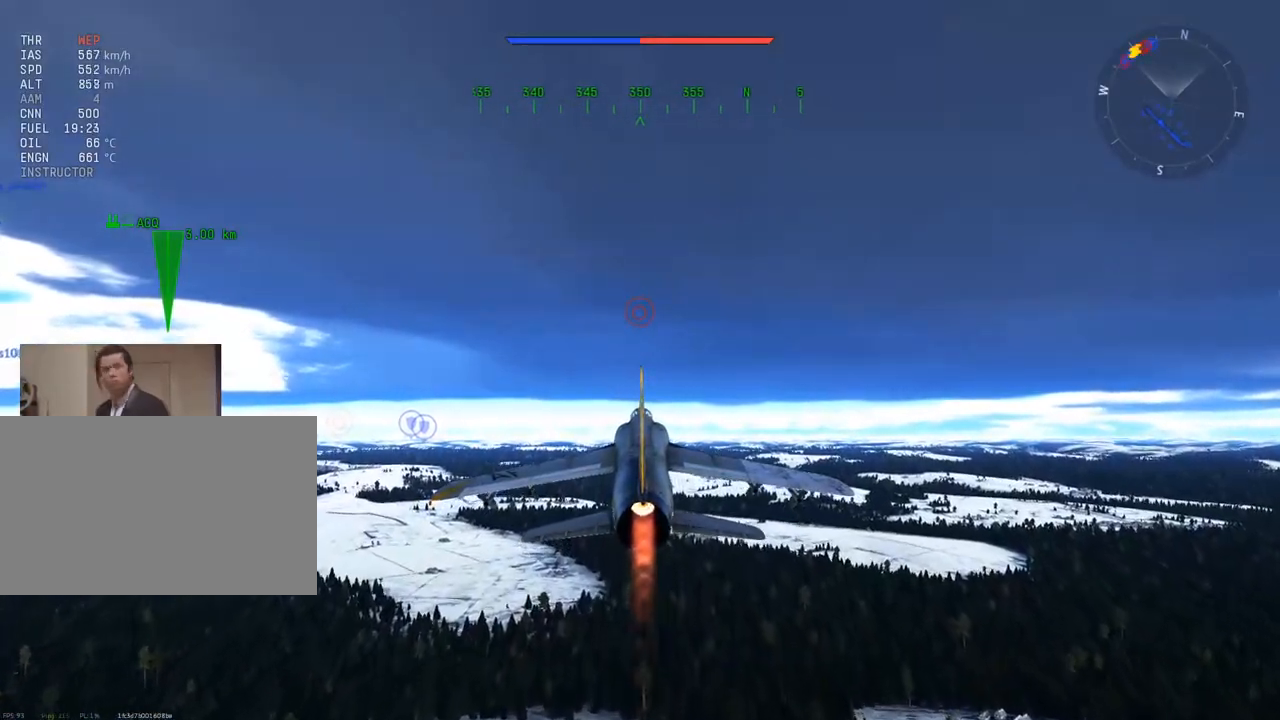
{"keys": ["w"], "mouse": [], "mouse_move": "still", "events": []}
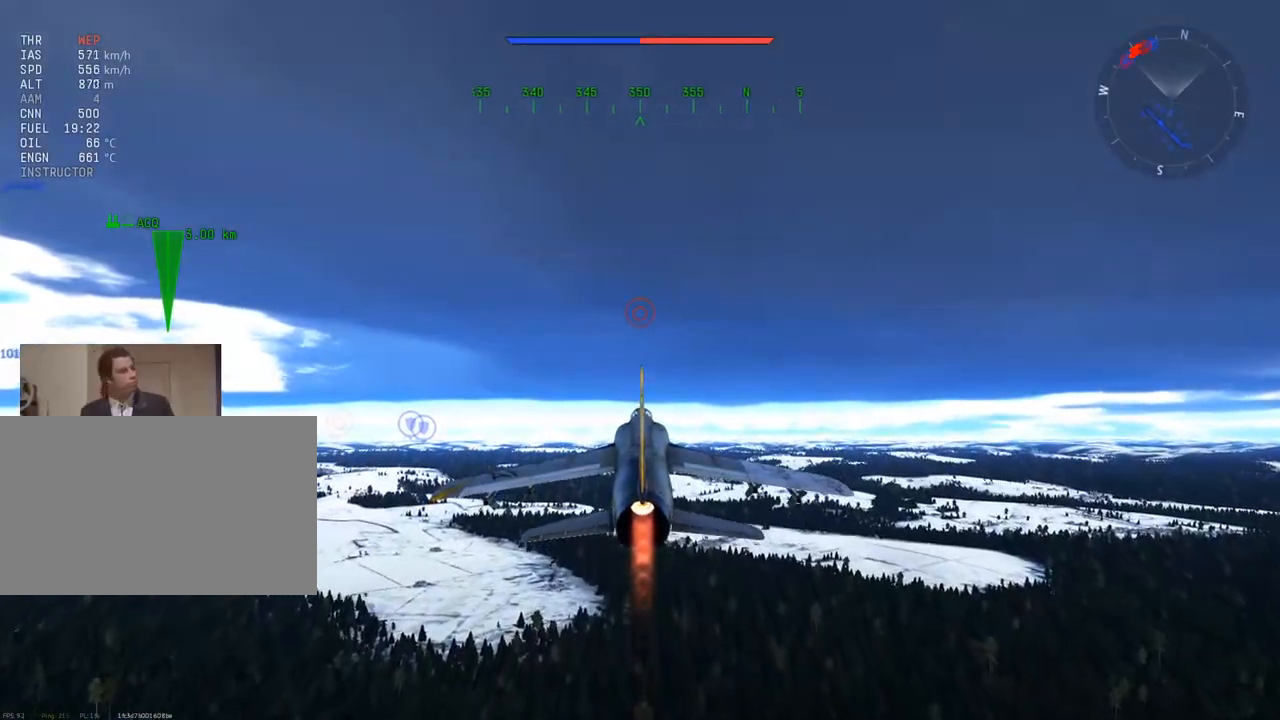
{"keys": ["w"], "mouse": [], "mouse_move": "still", "events": []}
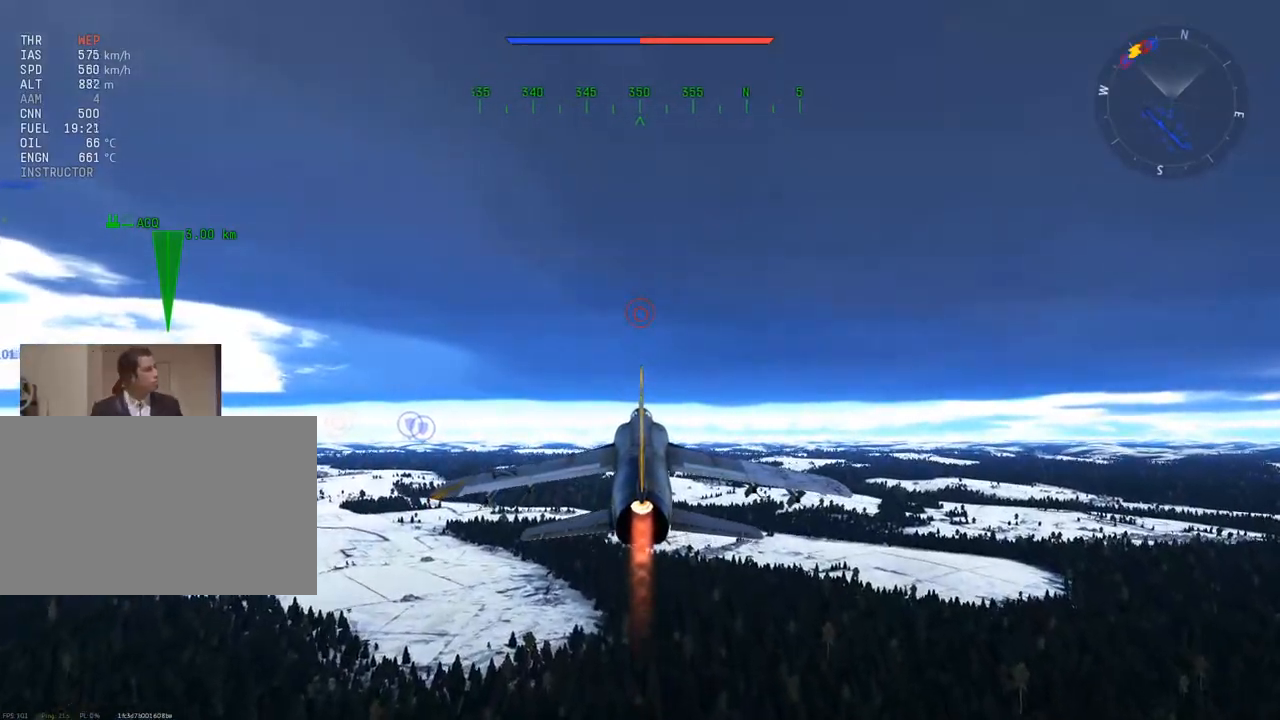
{"keys": ["w"], "mouse": [], "mouse_move": "still", "events": []}
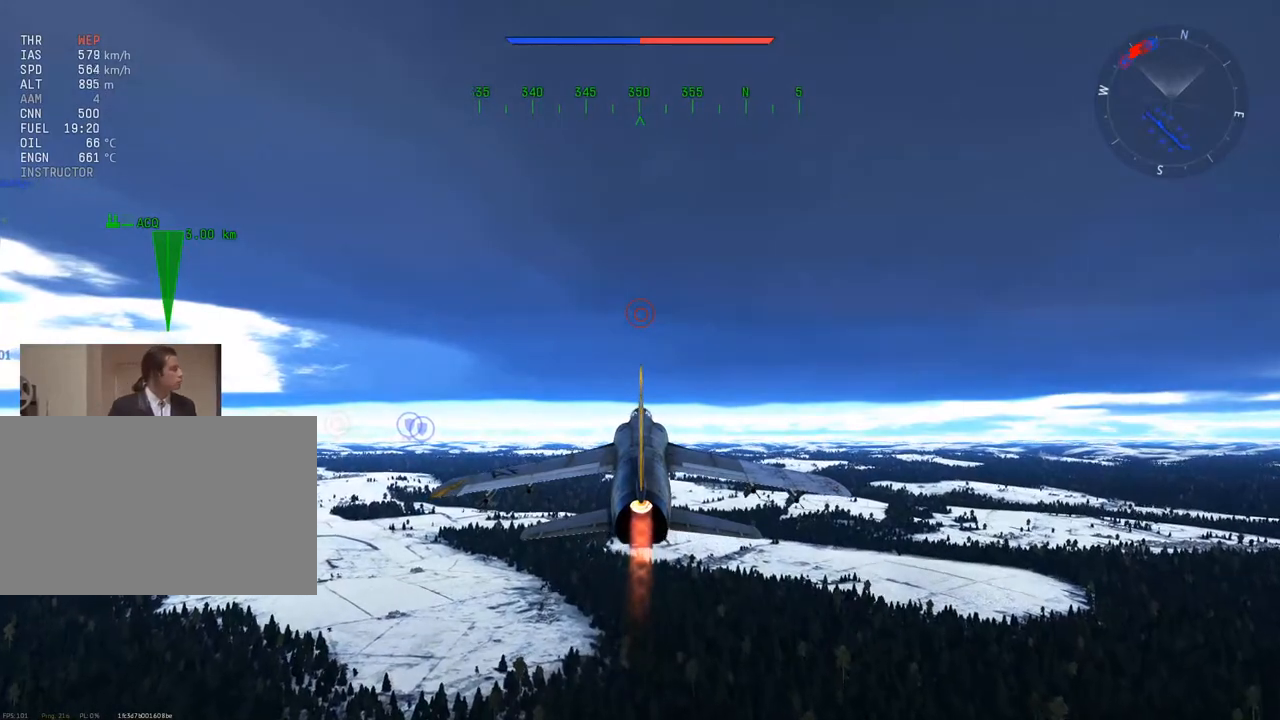
{"keys": ["w"], "mouse": [], "mouse_move": "still", "events": []}
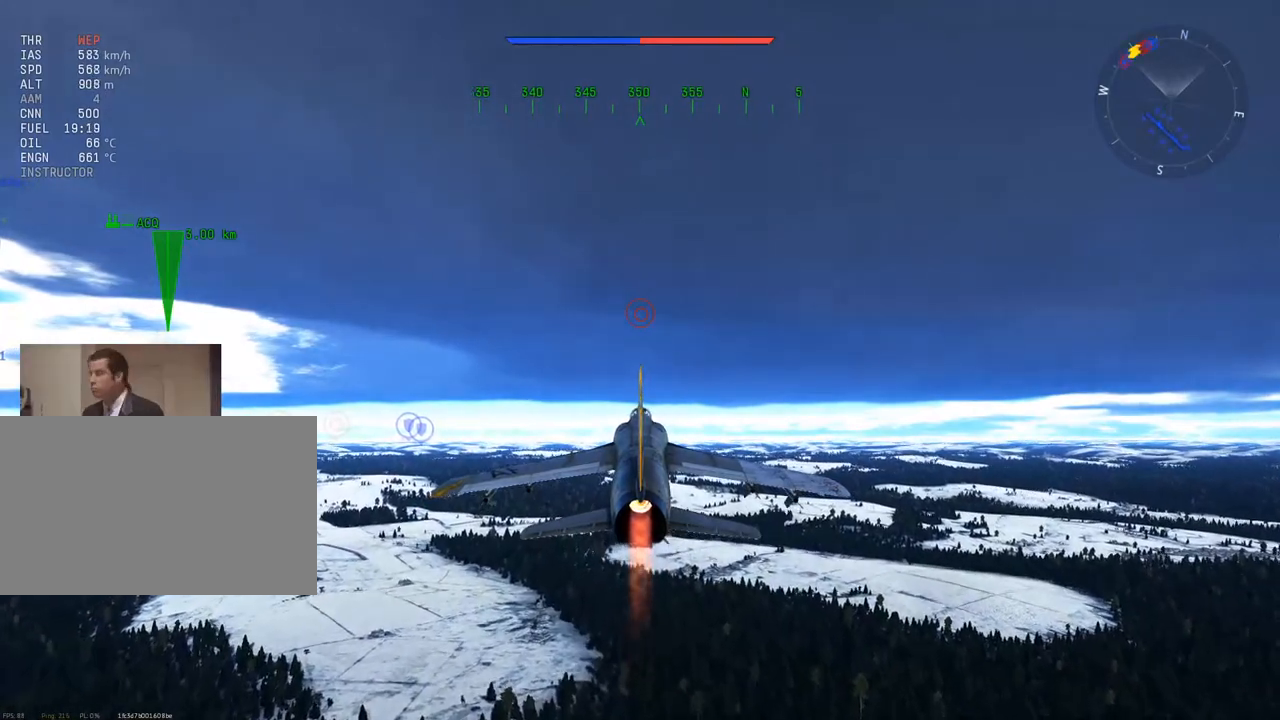
{"keys": ["w"], "mouse": [], "mouse_move": "still", "events": []}
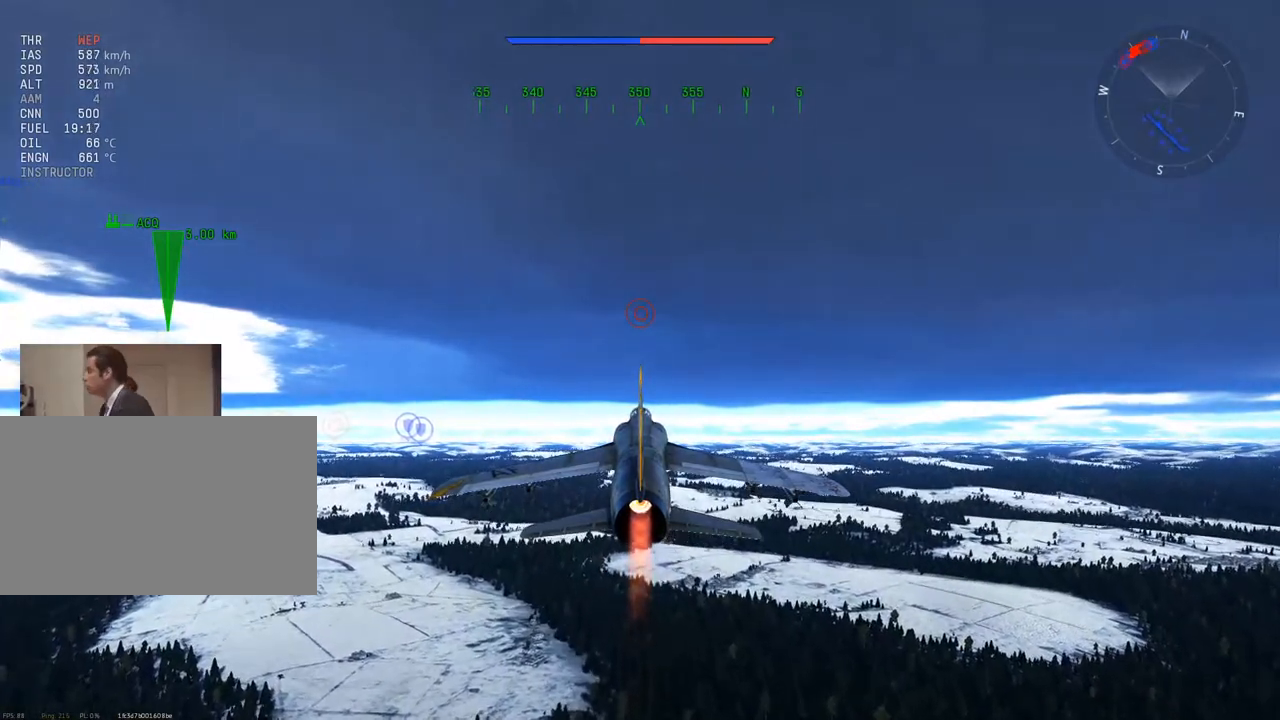
{"keys": ["w"], "mouse": [], "mouse_move": "still", "events": []}
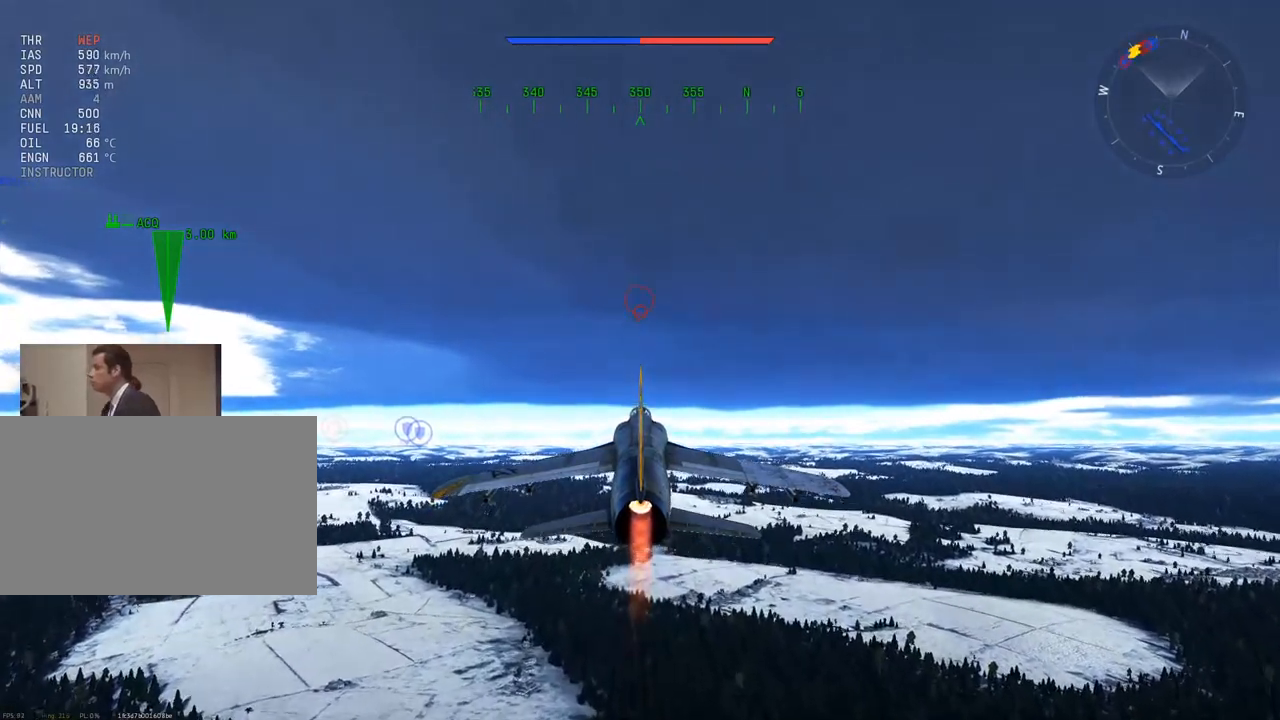
{"keys": ["w"], "mouse": [], "mouse_move": "still", "events": []}
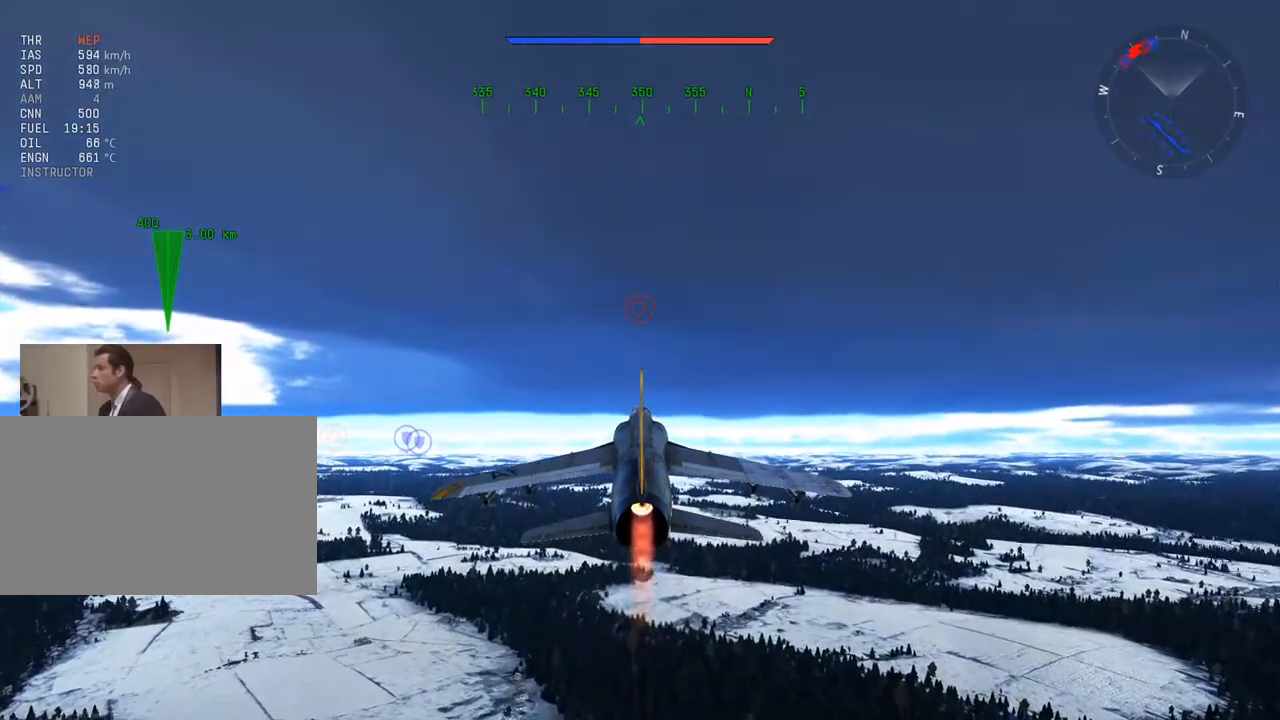
{"keys": ["w"], "mouse": [], "mouse_move": "still", "events": []}
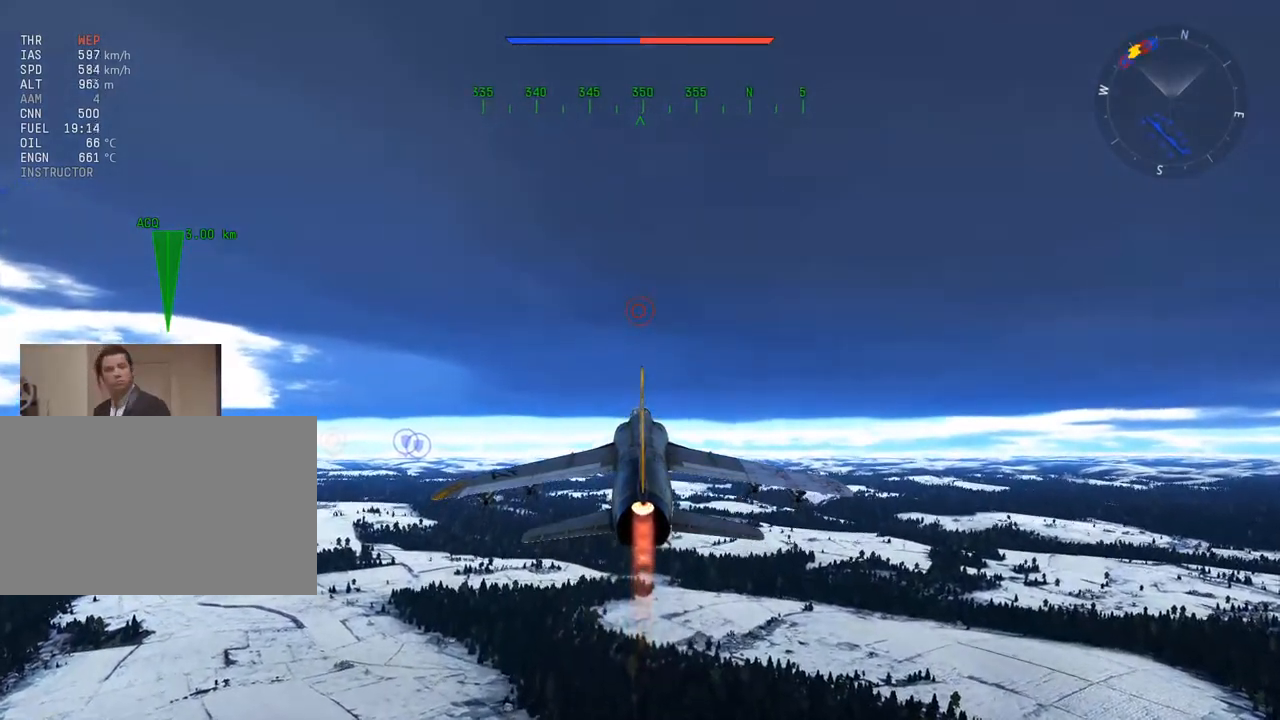
{"keys": ["w"], "mouse": [], "mouse_move": "still", "events": []}
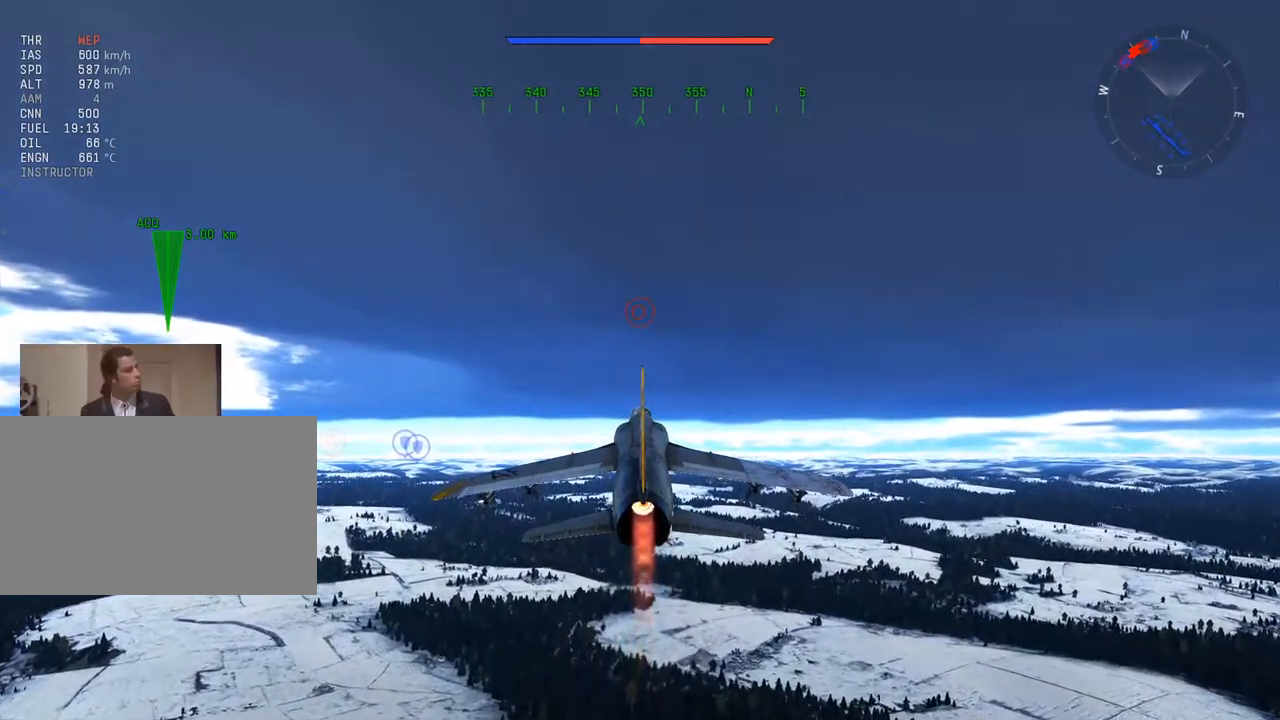
{"keys": ["w"], "mouse": [], "mouse_move": "still", "events": []}
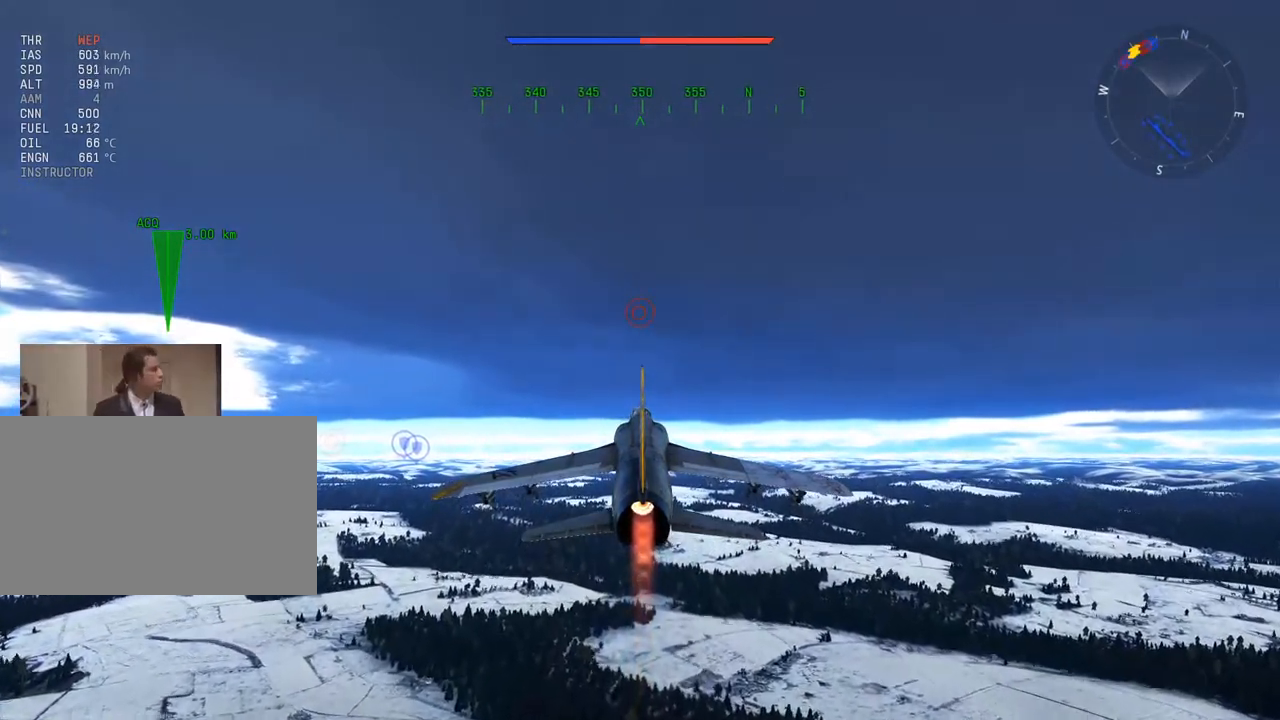
{"keys": ["w"], "mouse": [], "mouse_move": "still", "events": []}
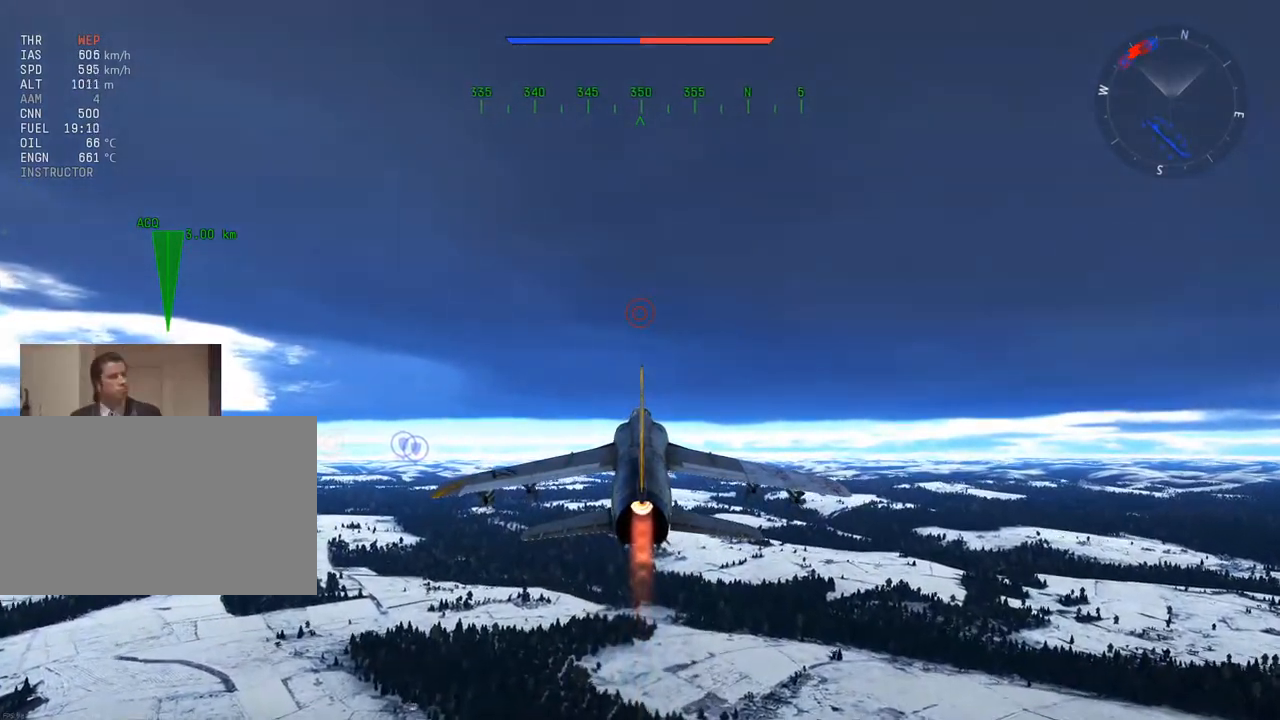
{"keys": ["w"], "mouse": [], "mouse_move": "still", "events": []}
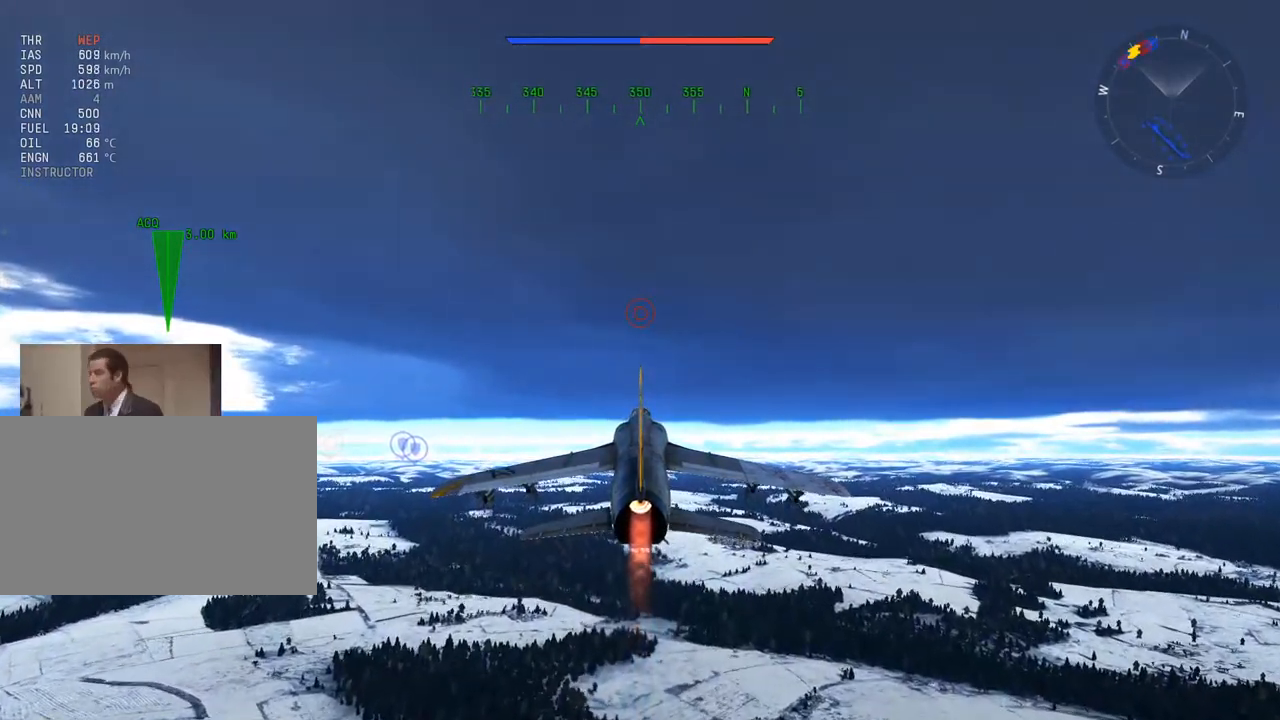
{"keys": ["w"], "mouse": [], "mouse_move": "still", "events": []}
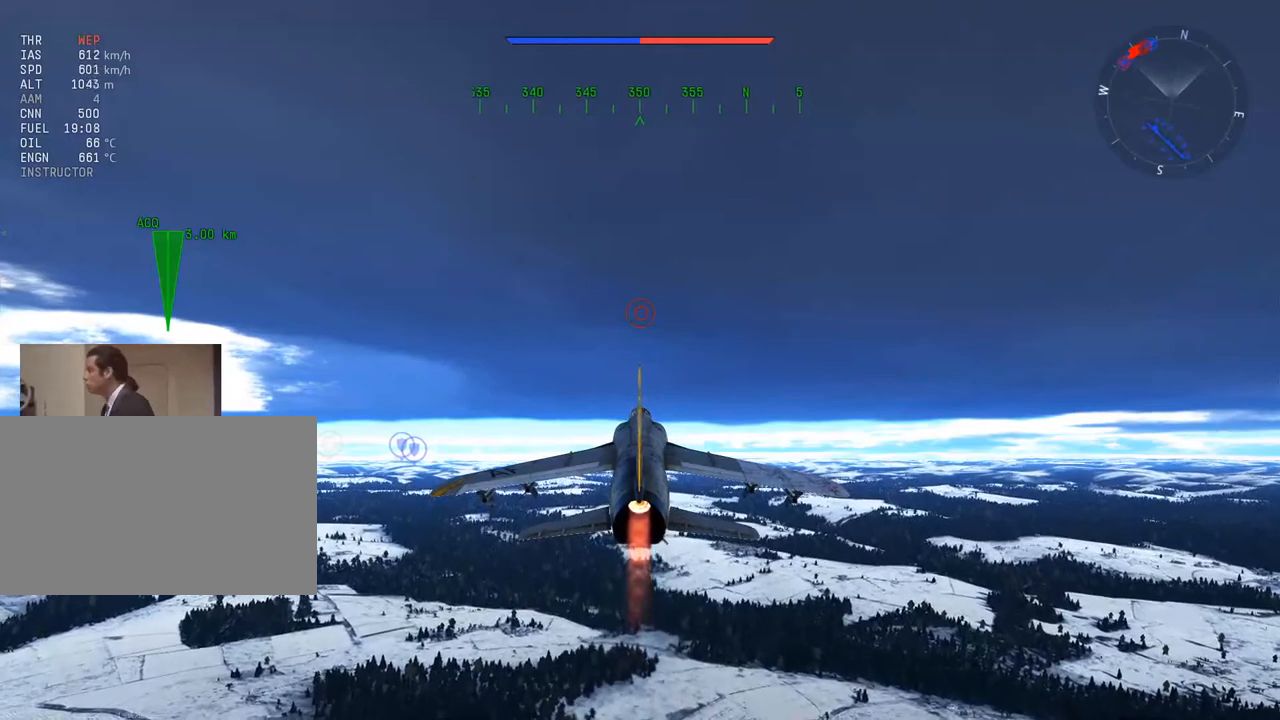
{"keys": ["w"], "mouse": [], "mouse_move": "still", "events": []}
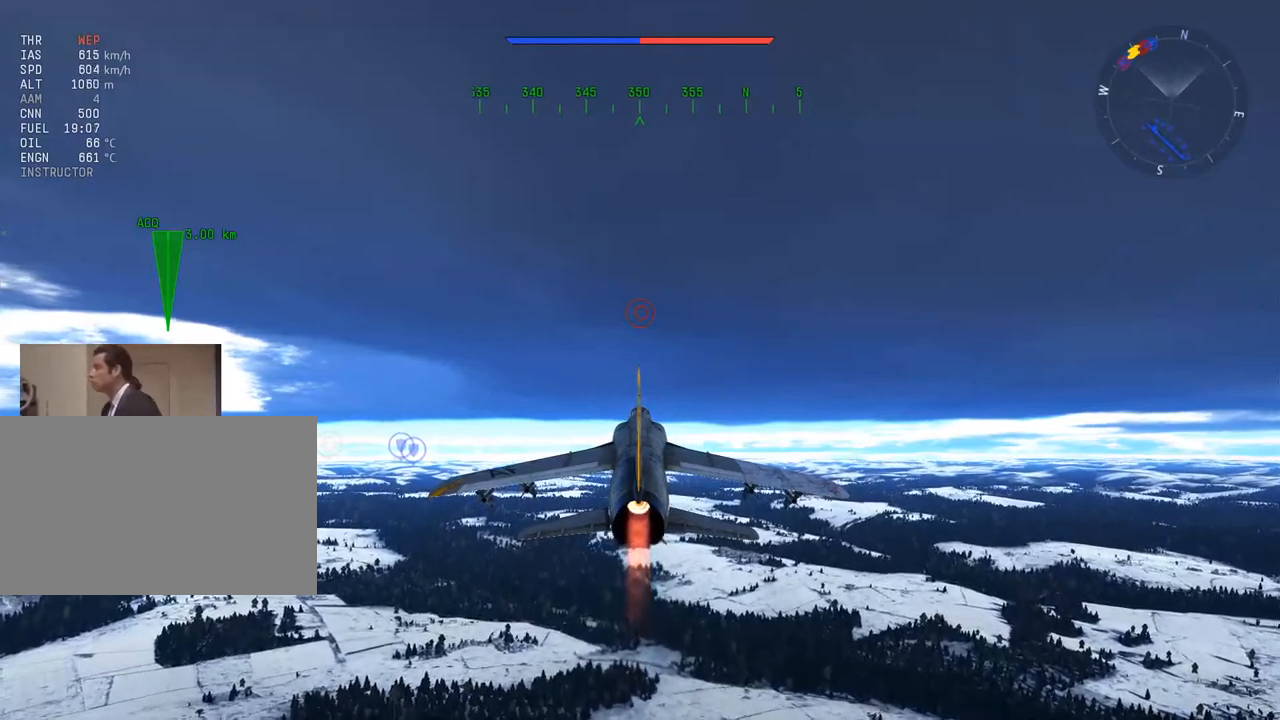
{"keys": ["w"], "mouse": [], "mouse_move": "still", "events": []}
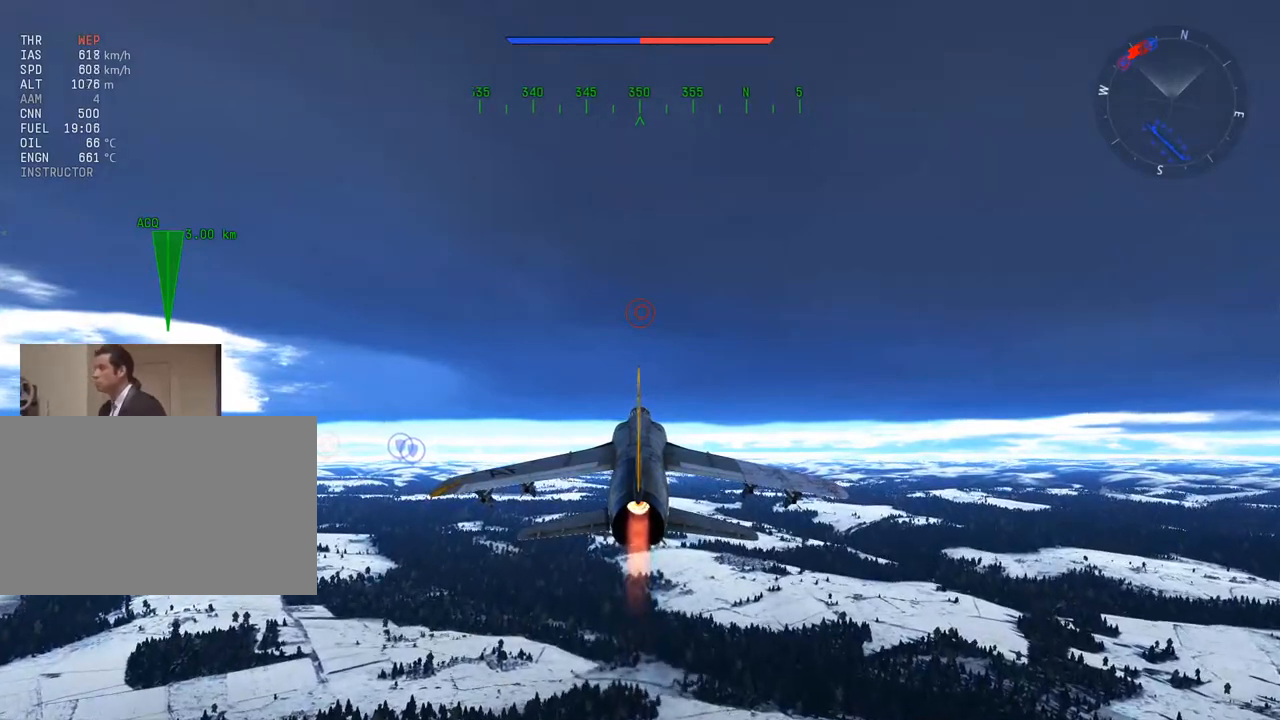
{"keys": ["w"], "mouse": [], "mouse_move": "still", "events": []}
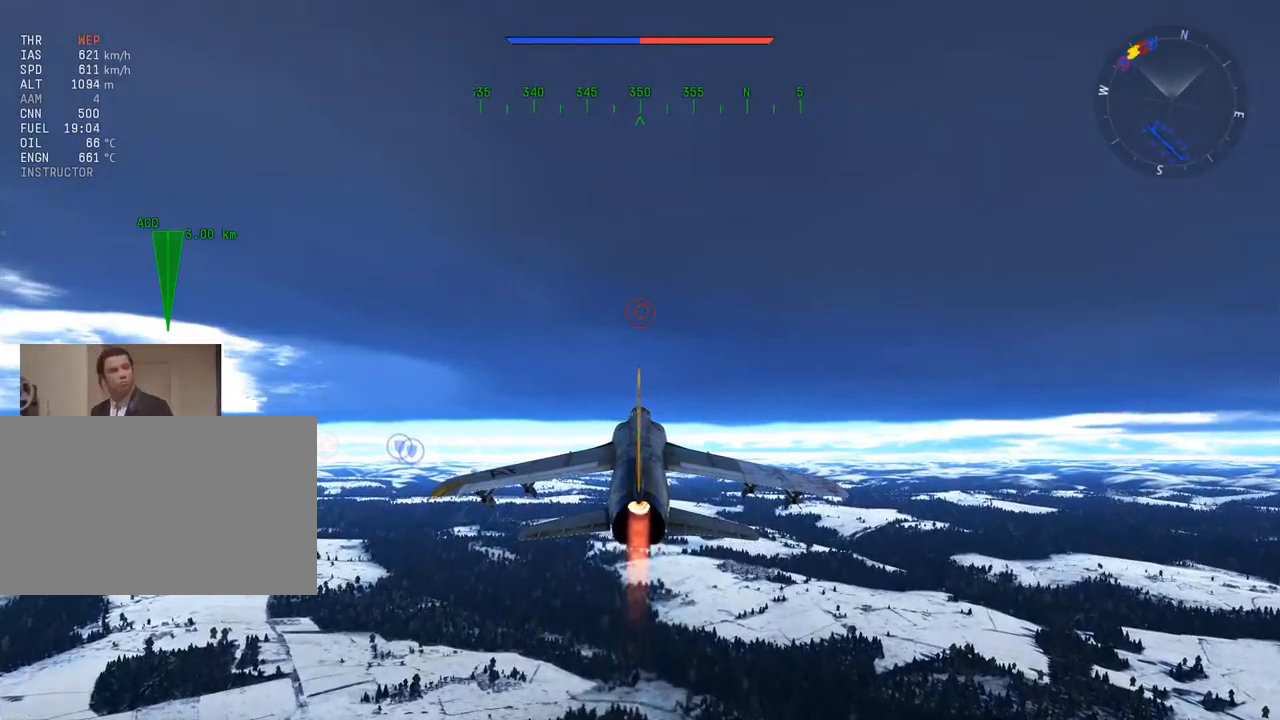
{"keys": ["w"], "mouse": [], "mouse_move": "still", "events": []}
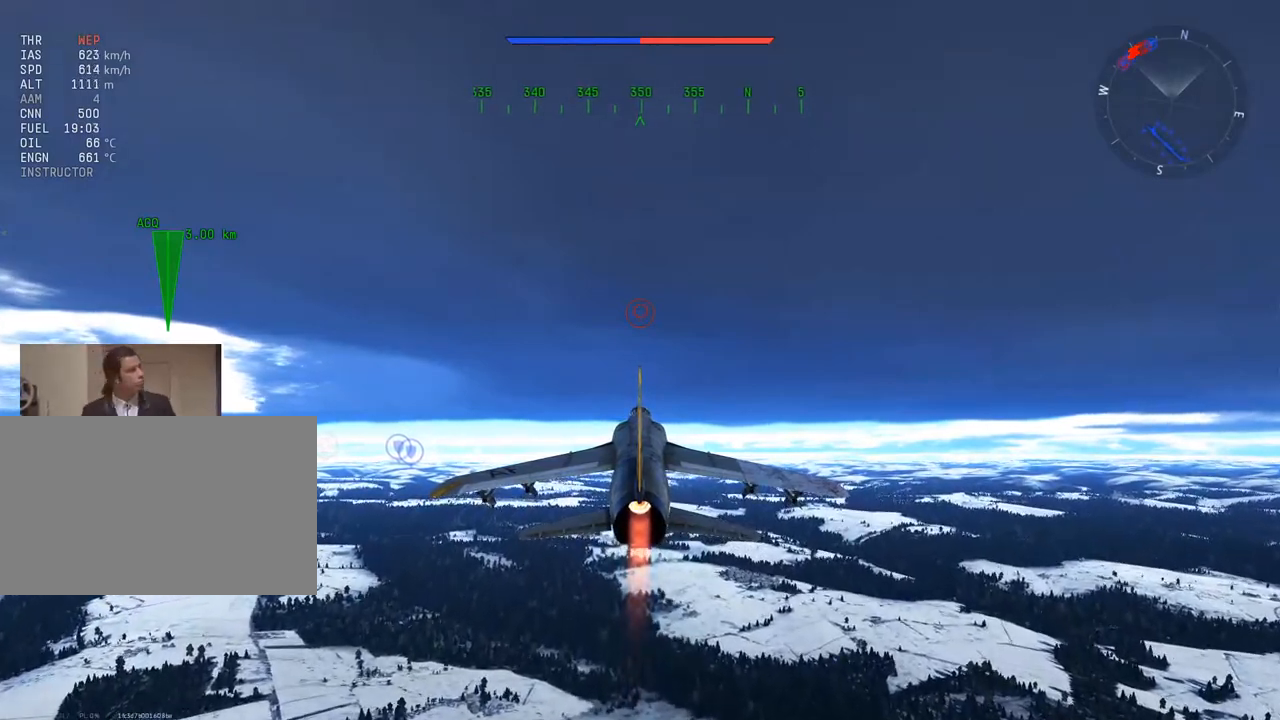
{"keys": ["w"], "mouse": [], "mouse_move": "still", "events": [[100, "z", "down"], [201, "z", "up"], [334, "z", "down"], [434, "z", "up"]]}
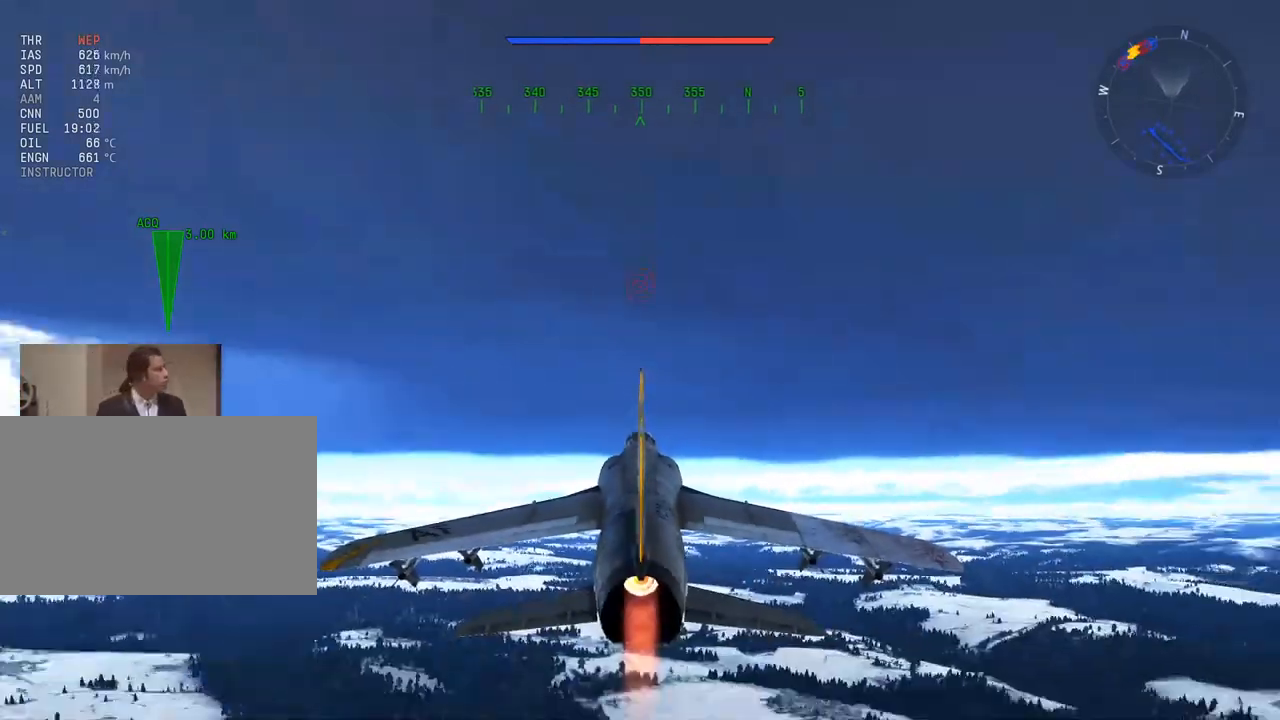
{"keys": ["w", "z"], "mouse": [], "mouse_move": "still", "events": [[450, "z", "down"]]}
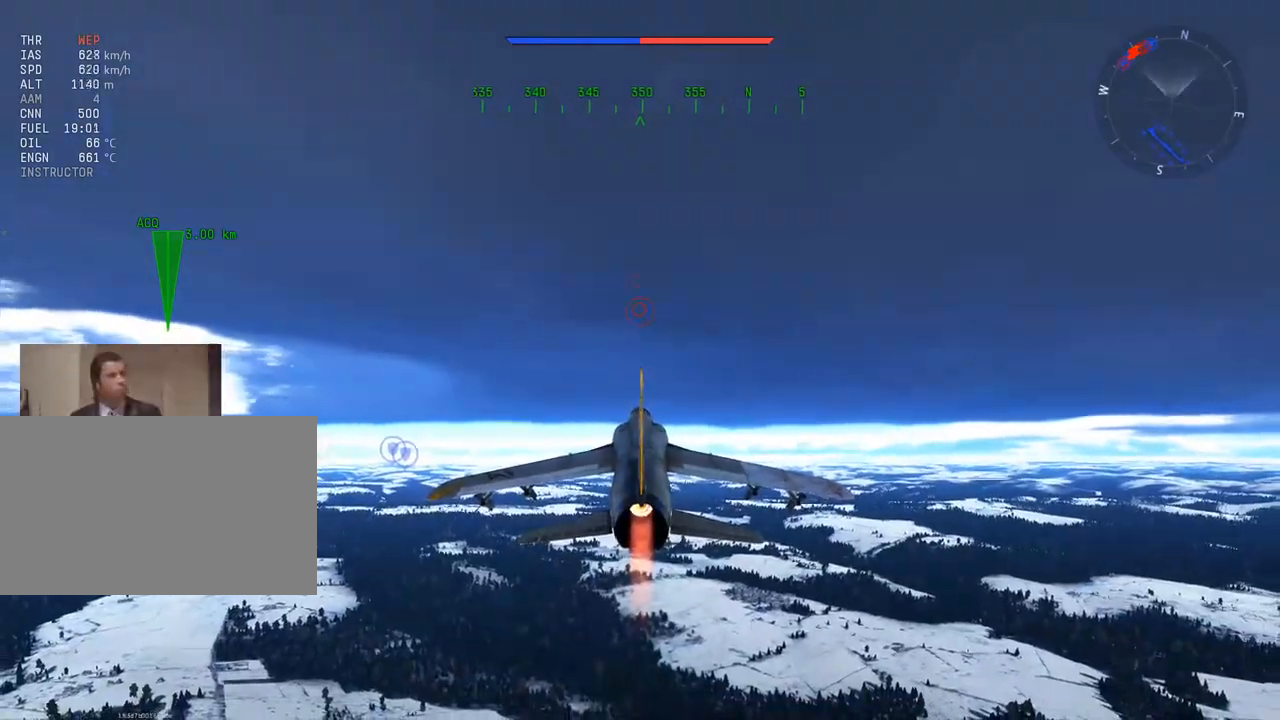
{"keys": ["w"], "mouse": [], "mouse_move": "still", "events": [[34, "z", "up"], [134, "z", "down"], [234, "z", "up"]]}
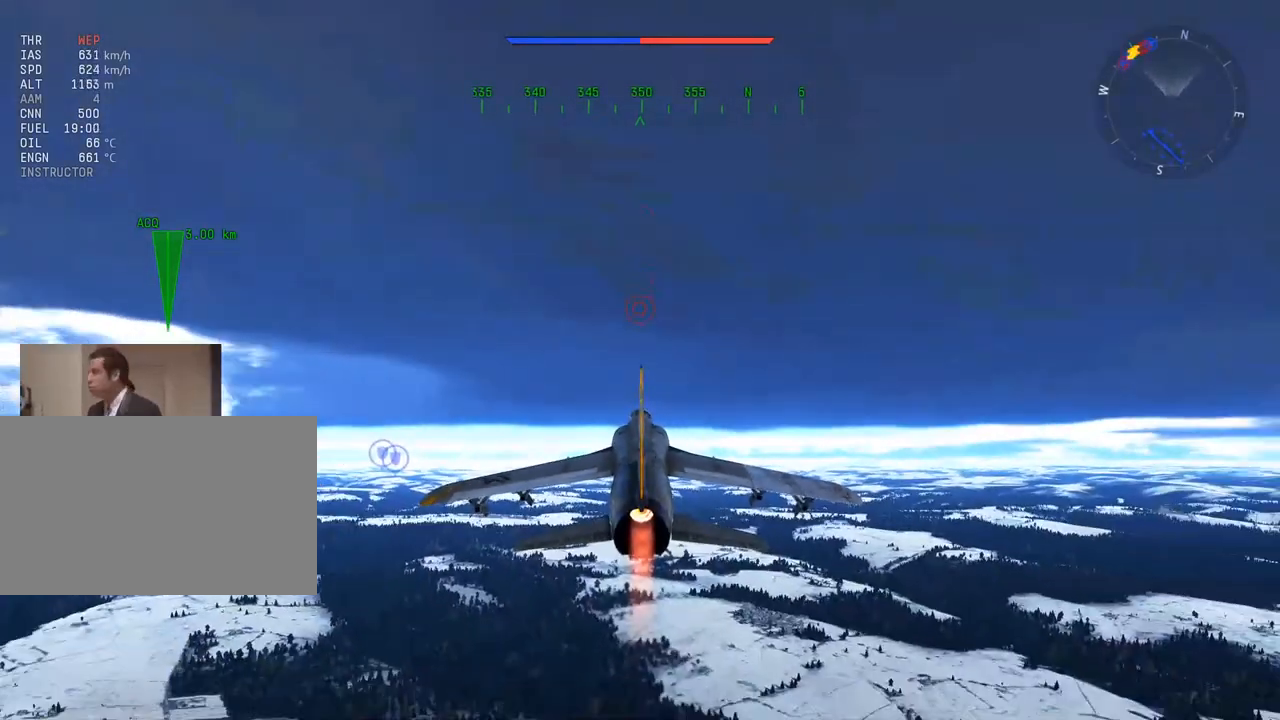
{"keys": ["w"], "mouse": [], "mouse_move": "still", "events": []}
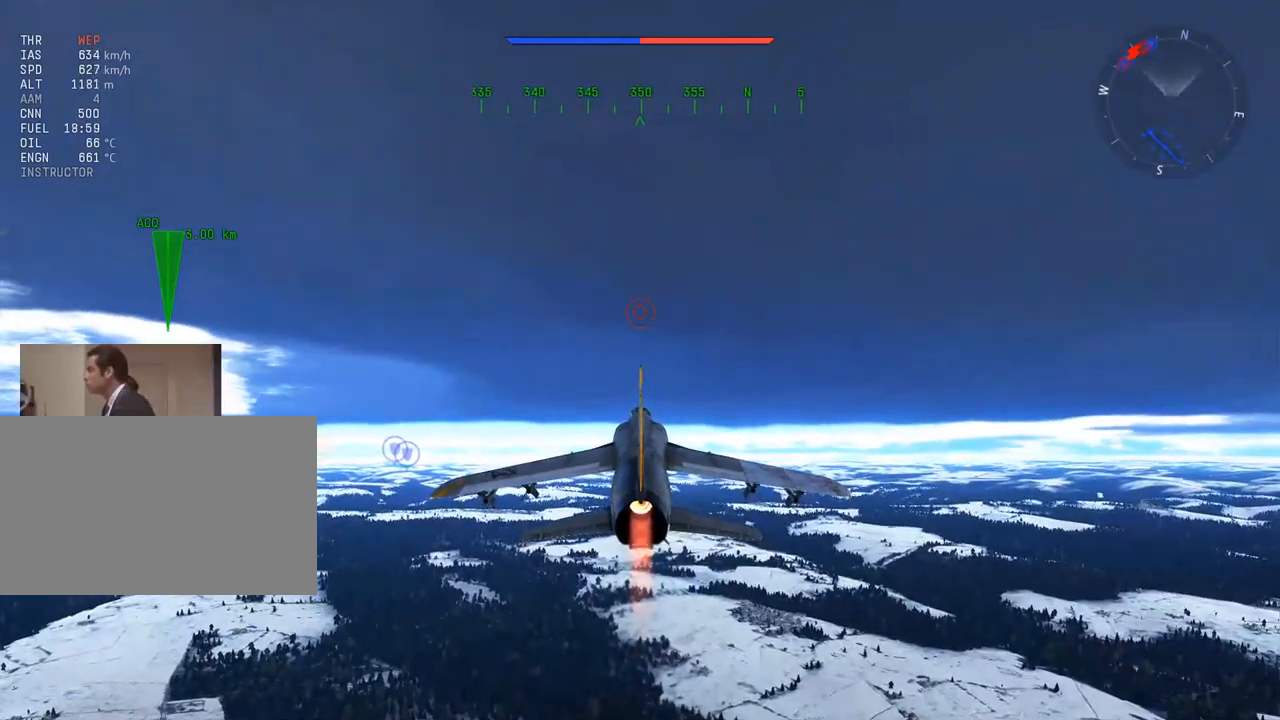
{"keys": ["w"], "mouse": [], "mouse_move": "still", "events": []}
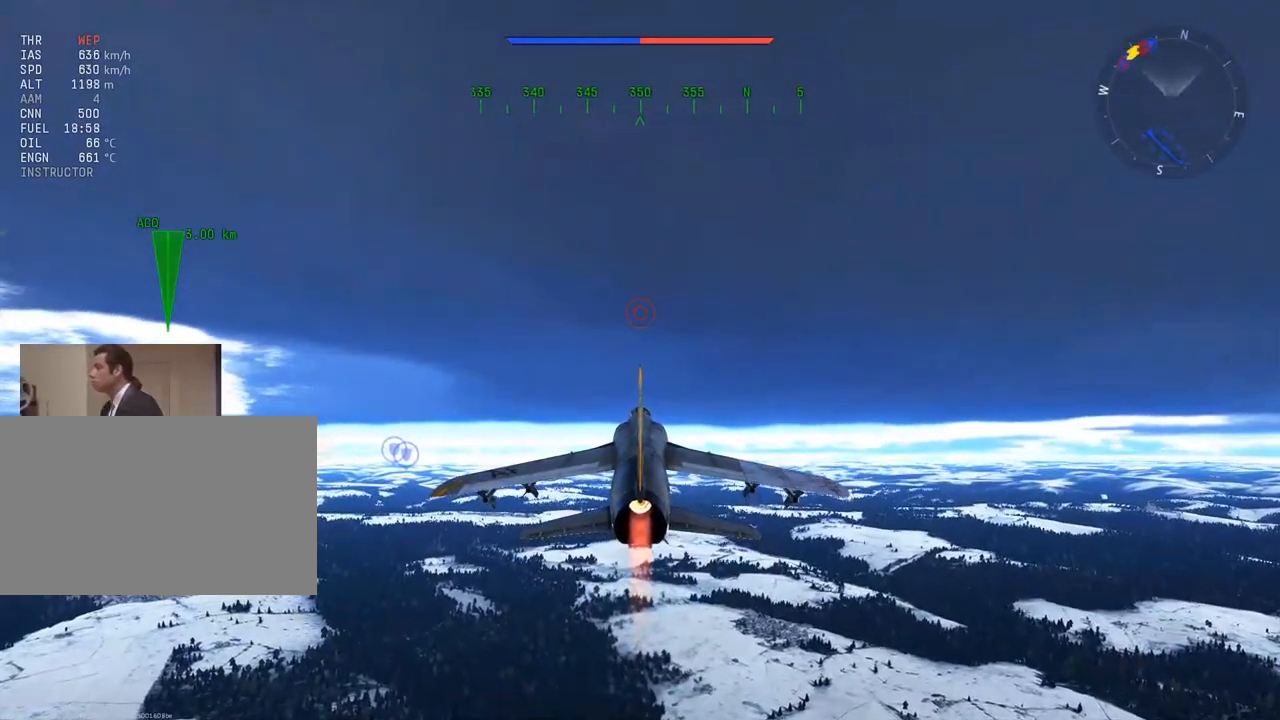
{"keys": ["w"], "mouse": [], "mouse_move": "still", "events": [[83, "z", "down"], [217, "z", "up"], [317, "z", "down"], [450, "z", "up"]]}
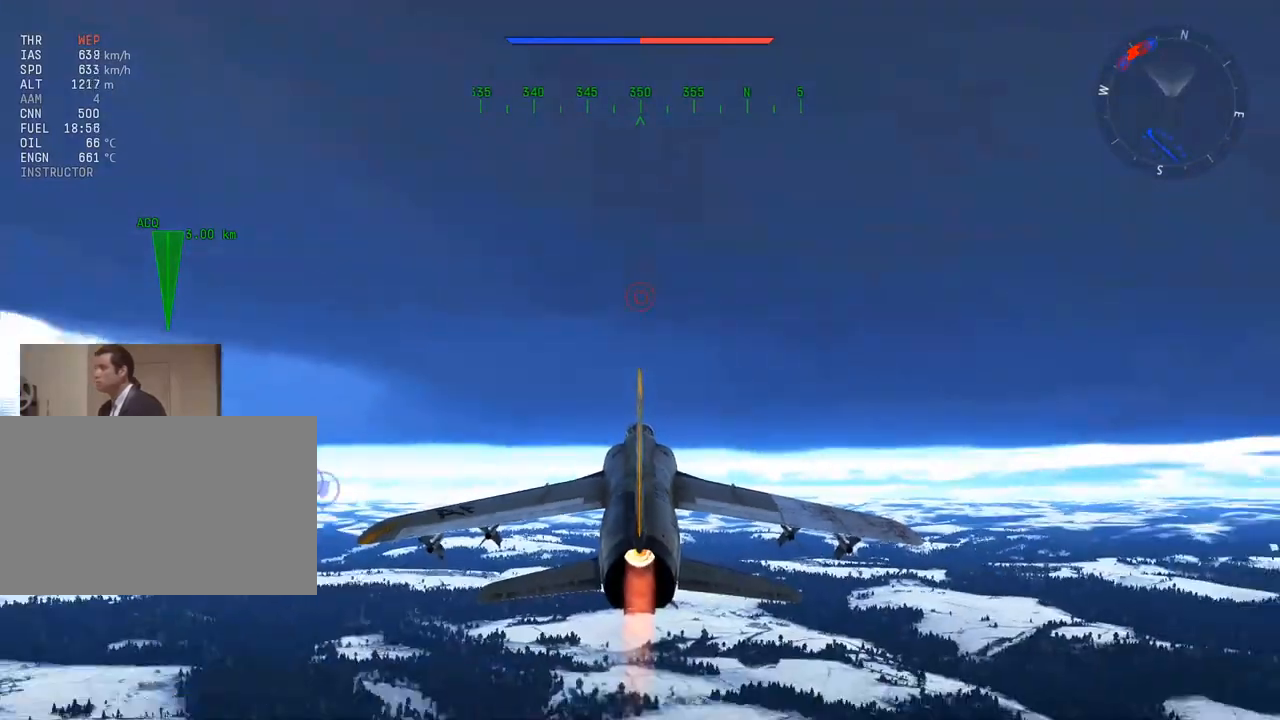
{"keys": ["w"], "mouse": [], "mouse_move": "still", "events": []}
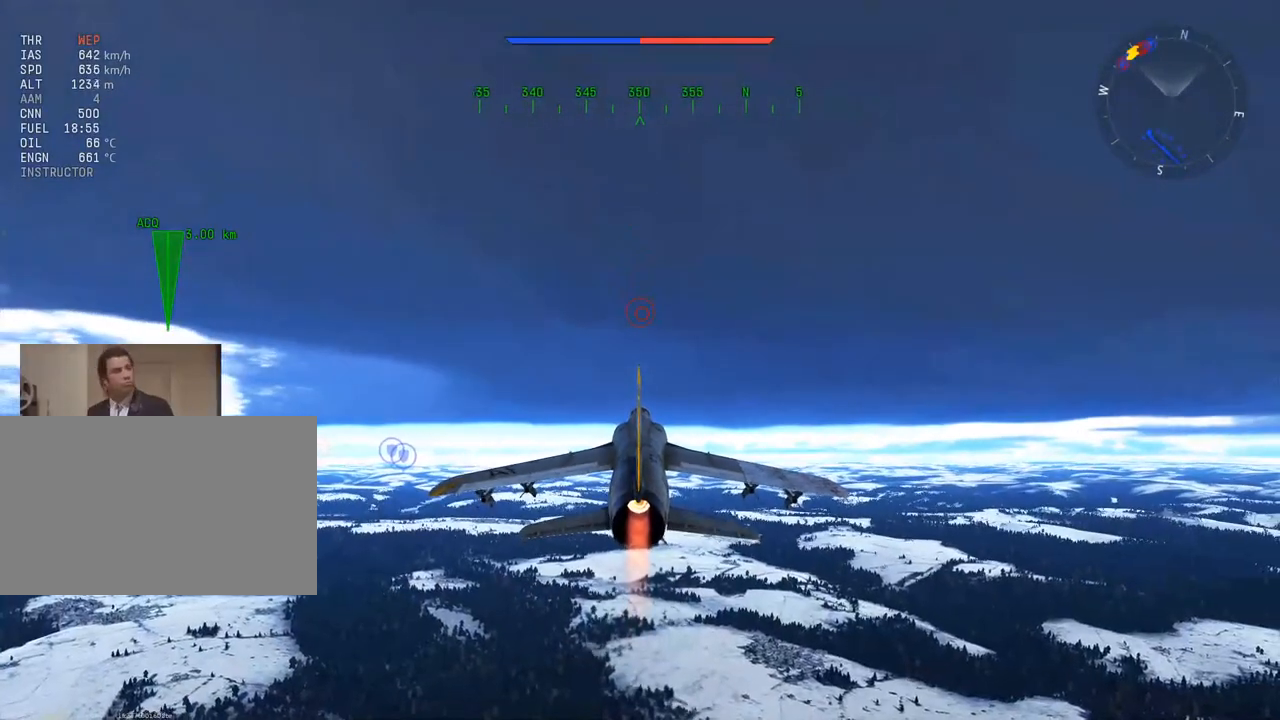
{"keys": ["w", "z"], "mouse": [], "mouse_move": "still", "events": [[250, "z", "down"], [384, "z", "up"], [484, "z", "down"]]}